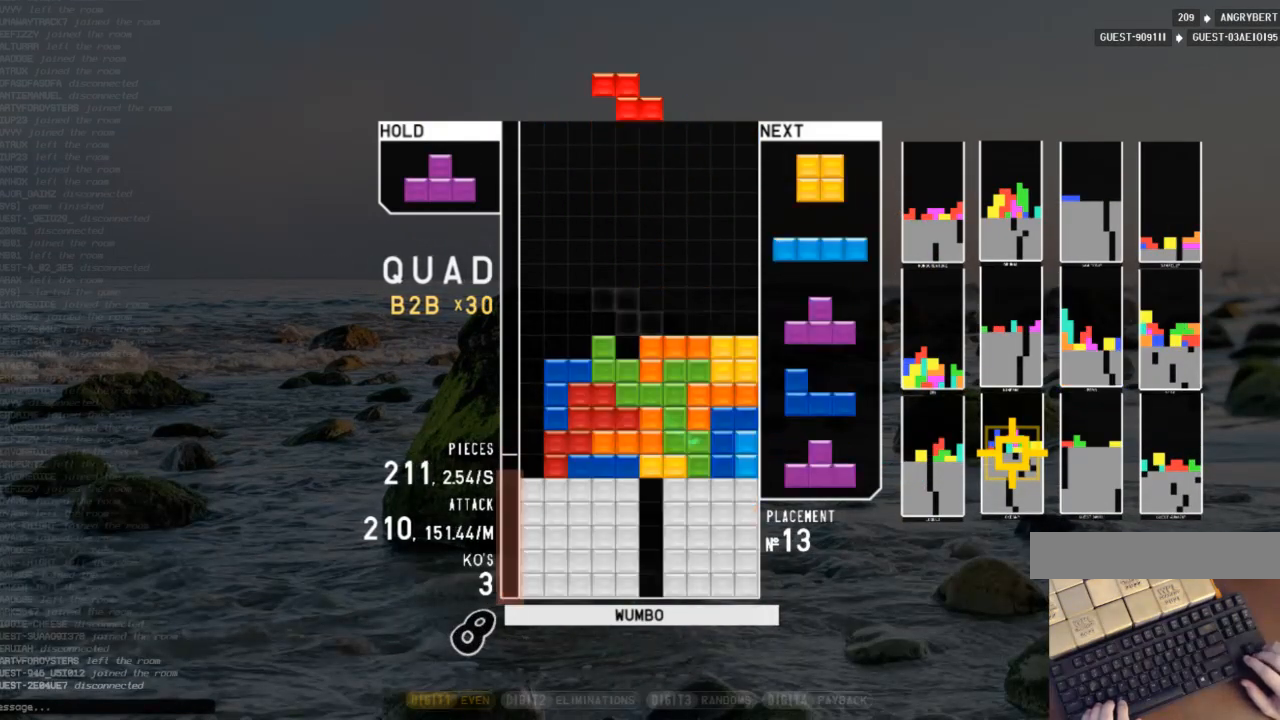
Gameplay with keyboard; each line is a JSON object with the keys held at the frame after it. "events" lists presses ("down") and releases ("up") of "c", "down", "left", "right", "shift", "up", "x" and "z" between this image and that frame as [ms after this image, input, new state], when the widget could be followed in between. No other keys are recorded. Mouse input is not recorded.
{"keys": [], "events": [[33, "down", "up"], [33, "x", "down"], [133, "down", "down"], [133, "x", "up"], [200, "right", "down"], [233, "down", "up"], [367, "c", "down"], [500, "c", "up"], [500, "right", "up"]]}
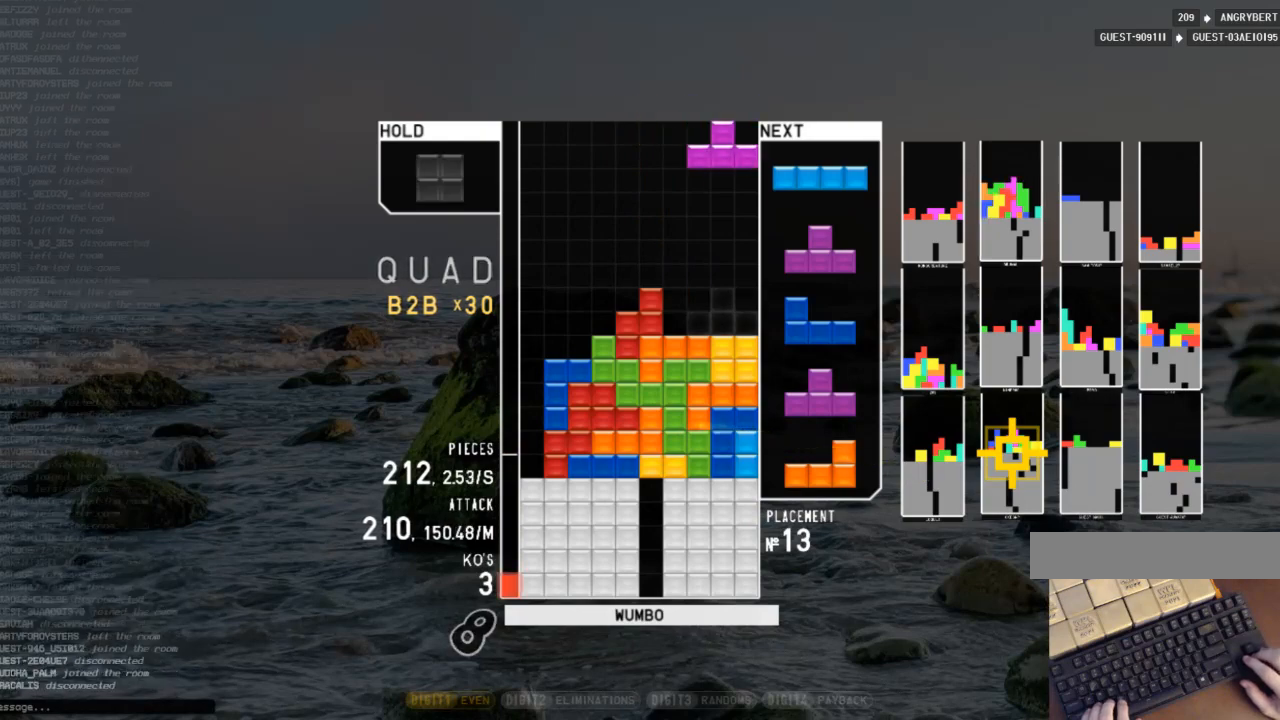
{"keys": ["x"], "events": [[67, "down", "down"], [100, "left", "down"], [200, "down", "up"], [267, "z", "down"], [400, "down", "down"], [400, "left", "up"], [400, "z", "up"], [500, "down", "up"], [500, "x", "down"]]}
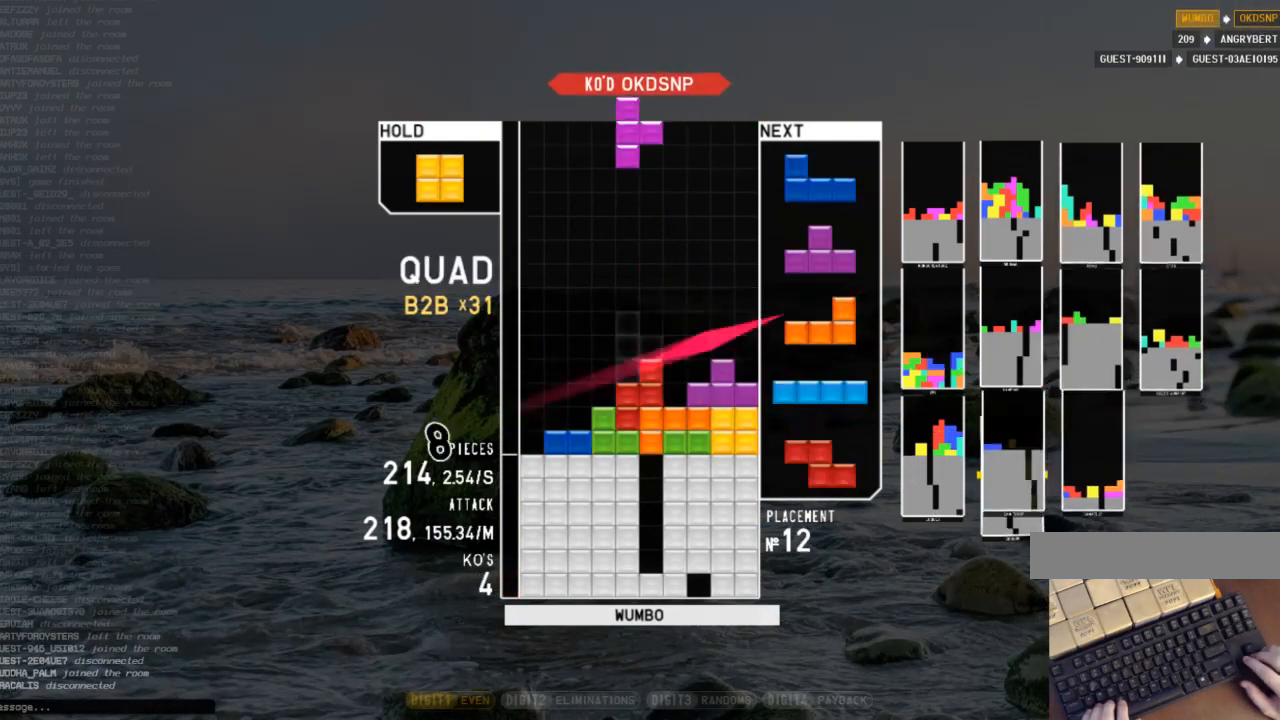
{"keys": ["down"], "events": [[33, "right", "down"], [133, "right", "up"], [133, "x", "up"], [167, "right", "down"], [233, "down", "down"], [300, "down", "up"], [300, "shift", "down"], [400, "down", "down"], [400, "right", "up"], [400, "shift", "up"]]}
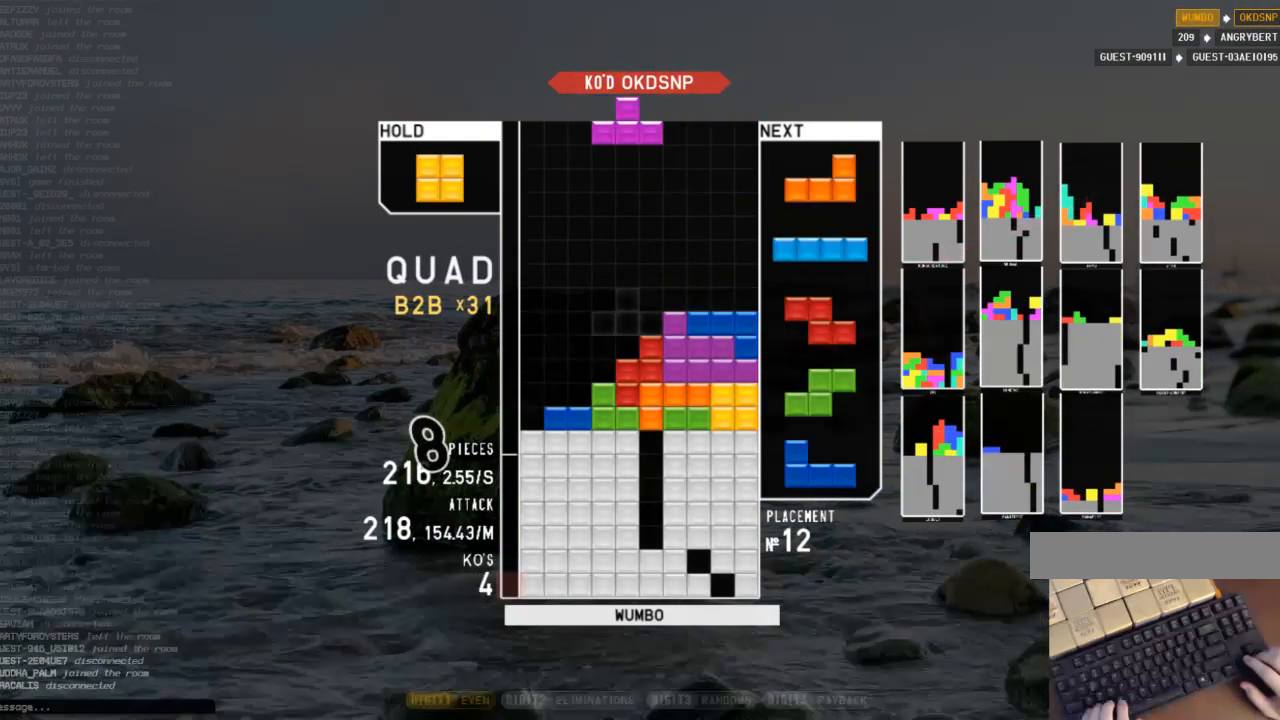
{"keys": ["c"], "events": [[33, "down", "up"], [33, "left", "down"], [100, "c", "down"], [233, "c", "up"], [233, "left", "up"], [267, "right", "down"], [333, "right", "up"], [433, "down", "down"], [467, "c", "down"], [467, "down", "up"]]}
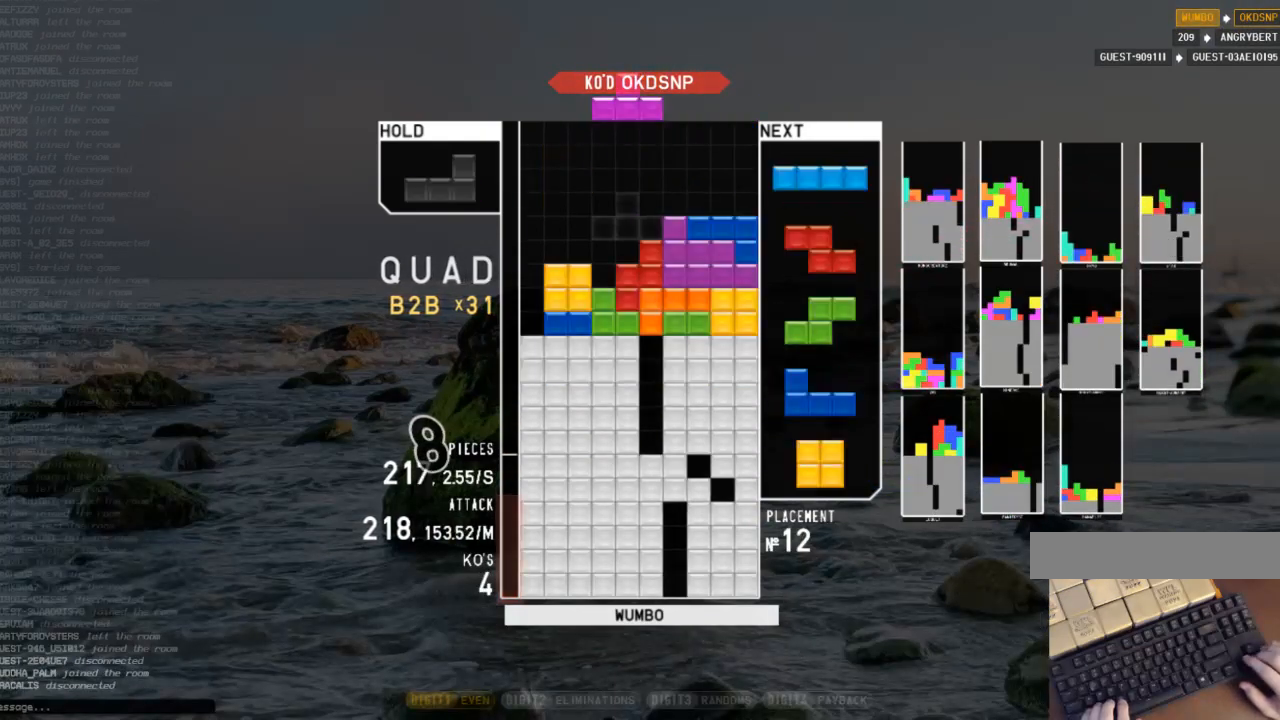
{"keys": ["c", "left", "z"], "events": [[67, "c", "up"], [67, "left", "down"], [67, "shift", "down"], [100, "down", "down"], [100, "shift", "up"], [167, "c", "down"], [200, "down", "up"], [267, "shift", "down"], [300, "c", "up"], [300, "left", "up"], [300, "right", "down"], [333, "down", "down"], [333, "shift", "up"], [400, "left", "down"], [400, "right", "up"], [433, "c", "down"], [433, "down", "up"], [500, "z", "down"]]}
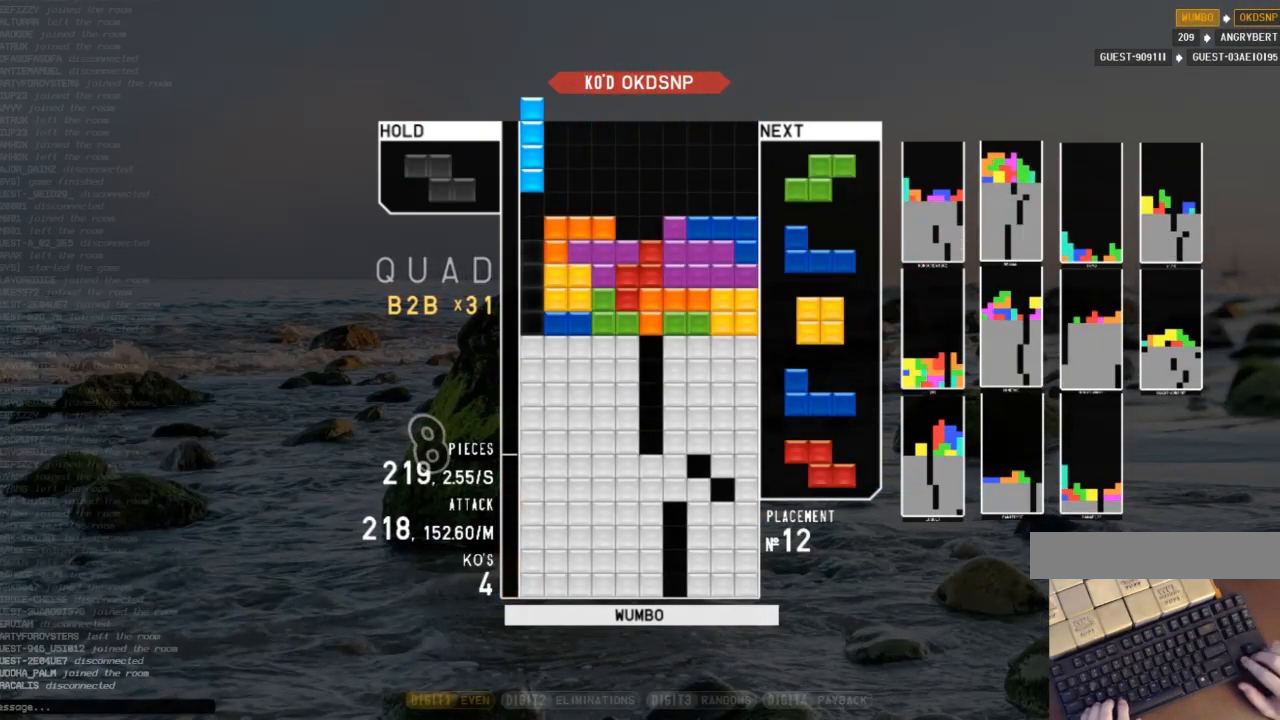
{"keys": ["c", "left"], "events": [[67, "c", "up"], [133, "z", "up"], [167, "left", "up"], [367, "down", "down"], [467, "c", "down"], [467, "down", "up"], [467, "left", "down"]]}
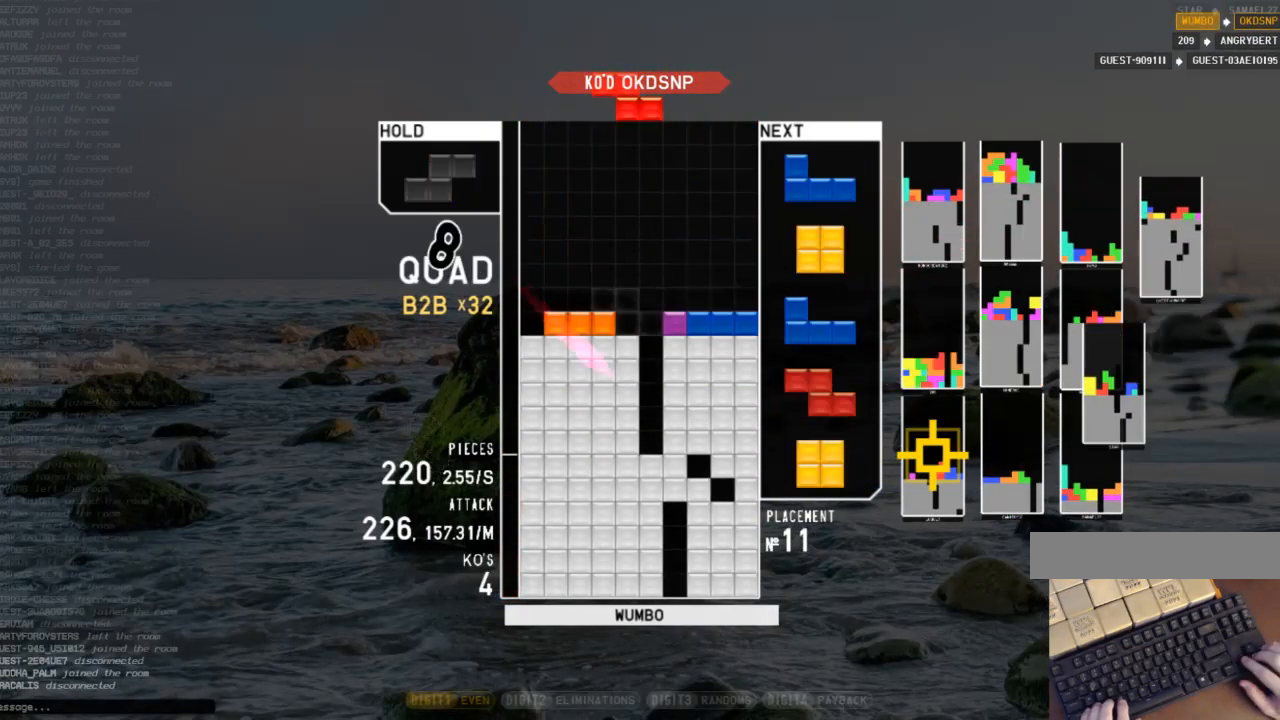
{"keys": ["right"], "events": [[33, "z", "down"], [133, "c", "up"], [133, "down", "down"], [133, "left", "up"], [133, "z", "up"], [233, "down", "up"], [233, "shift", "down"], [300, "left", "down"], [333, "down", "down"], [333, "shift", "up"], [367, "left", "up"], [367, "right", "down"], [467, "down", "up"]]}
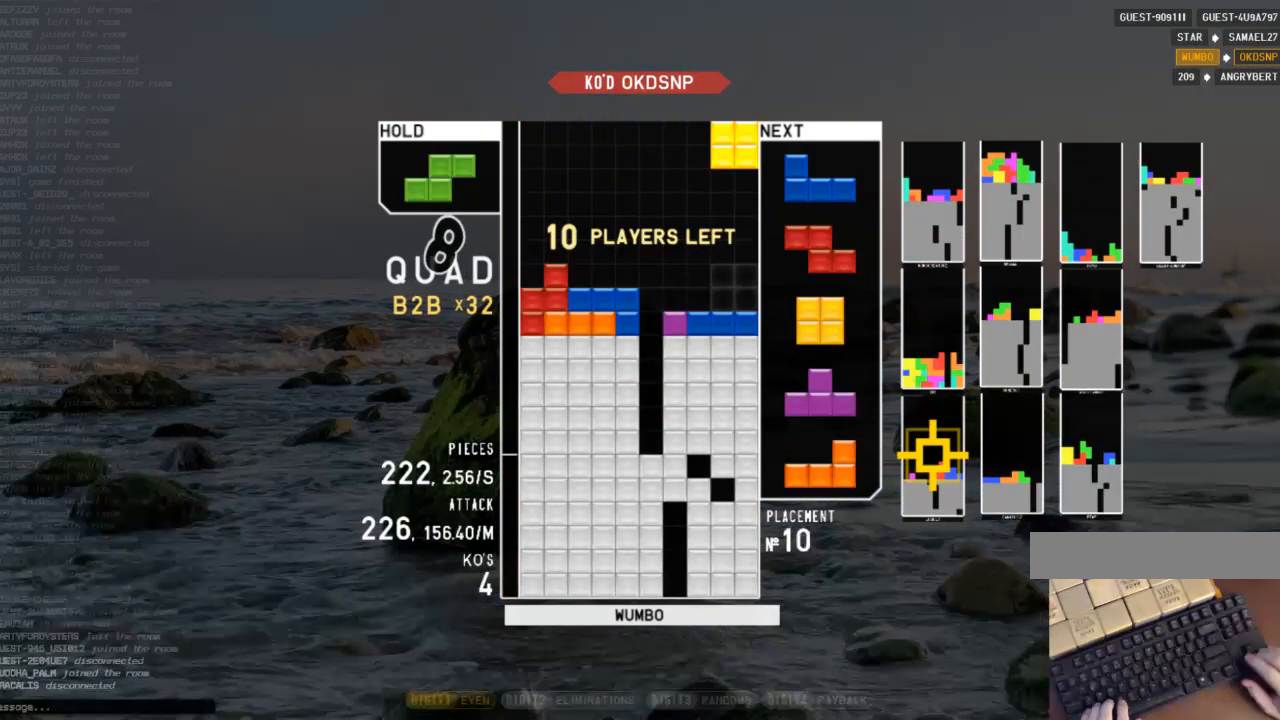
{"keys": ["c"], "events": [[67, "down", "down"], [200, "down", "up"], [200, "right", "up"], [300, "left", "down"], [300, "z", "down"], [333, "down", "down"], [333, "left", "up"], [400, "z", "up"], [500, "c", "down"], [500, "down", "up"]]}
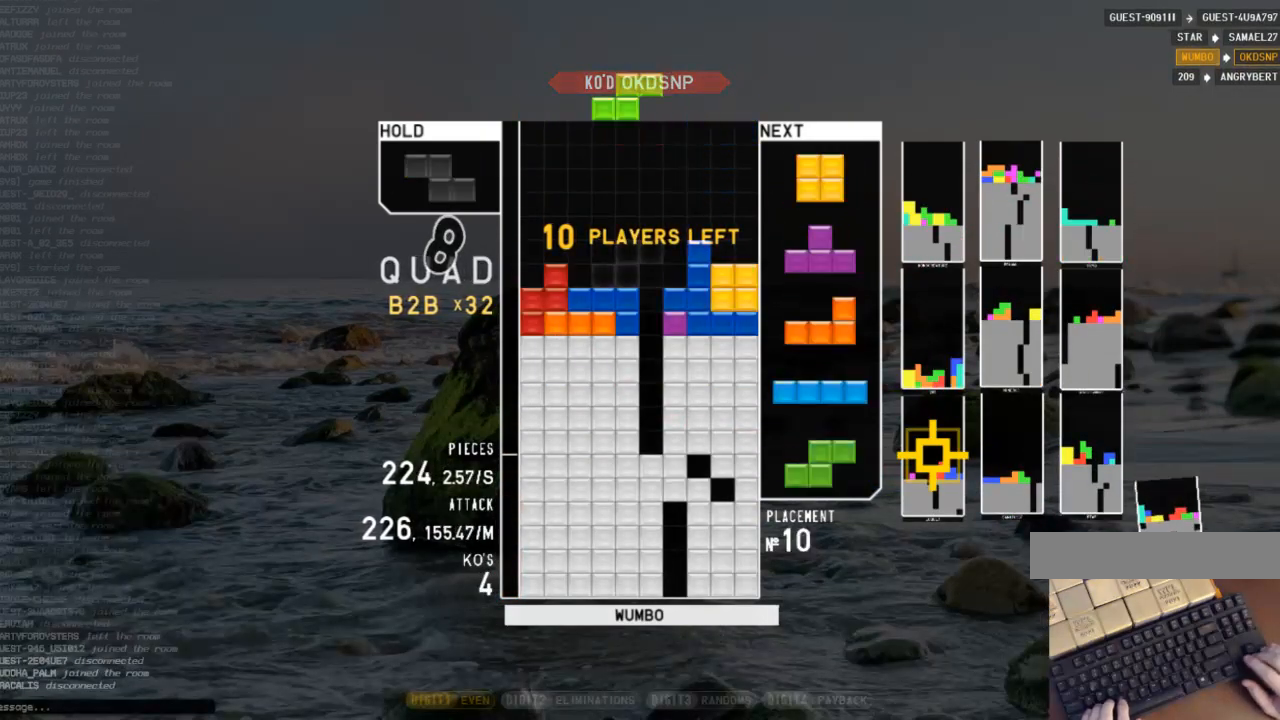
{"keys": [], "events": [[33, "left", "down"], [67, "c", "up"], [67, "down", "down"], [67, "left", "up"], [133, "right", "down"], [233, "down", "up"], [267, "right", "up"]]}
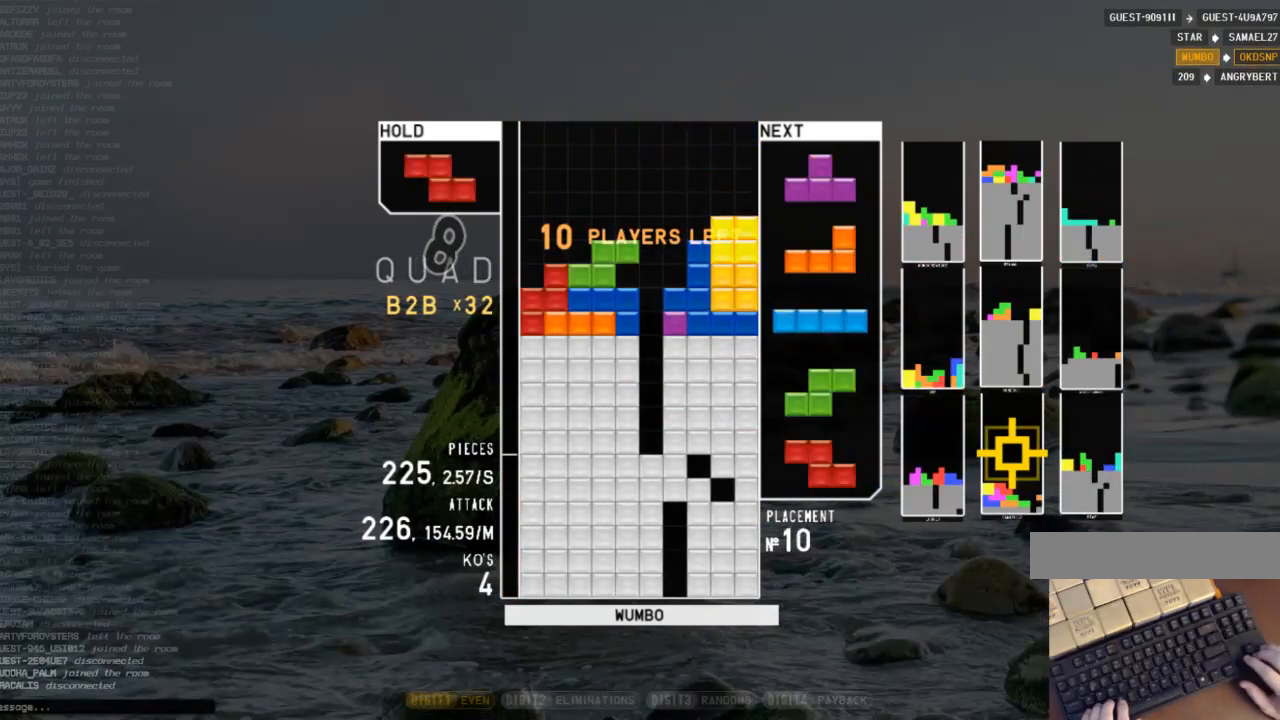
{"keys": [], "events": [[100, "down", "down"], [200, "down", "up"], [300, "c", "down"], [300, "right", "down"], [433, "c", "up"], [500, "right", "up"]]}
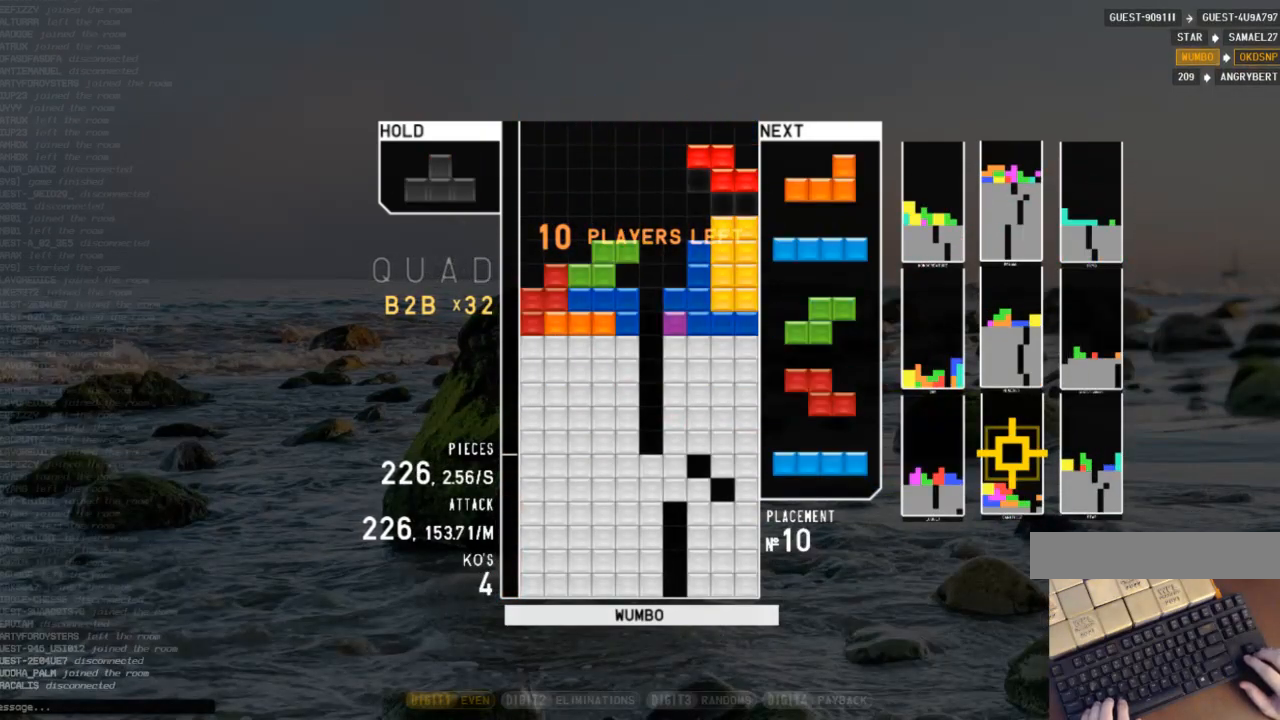
{"keys": ["c", "right", "up", "x"], "events": [[67, "z", "down"], [100, "down", "down"], [167, "down", "up"], [167, "left", "down"], [167, "z", "up"], [267, "shift", "down"], [300, "down", "down"], [300, "left", "up"], [333, "shift", "up"], [400, "down", "up"], [433, "c", "down"], [500, "right", "down"], [500, "up", "down"], [500, "x", "down"]]}
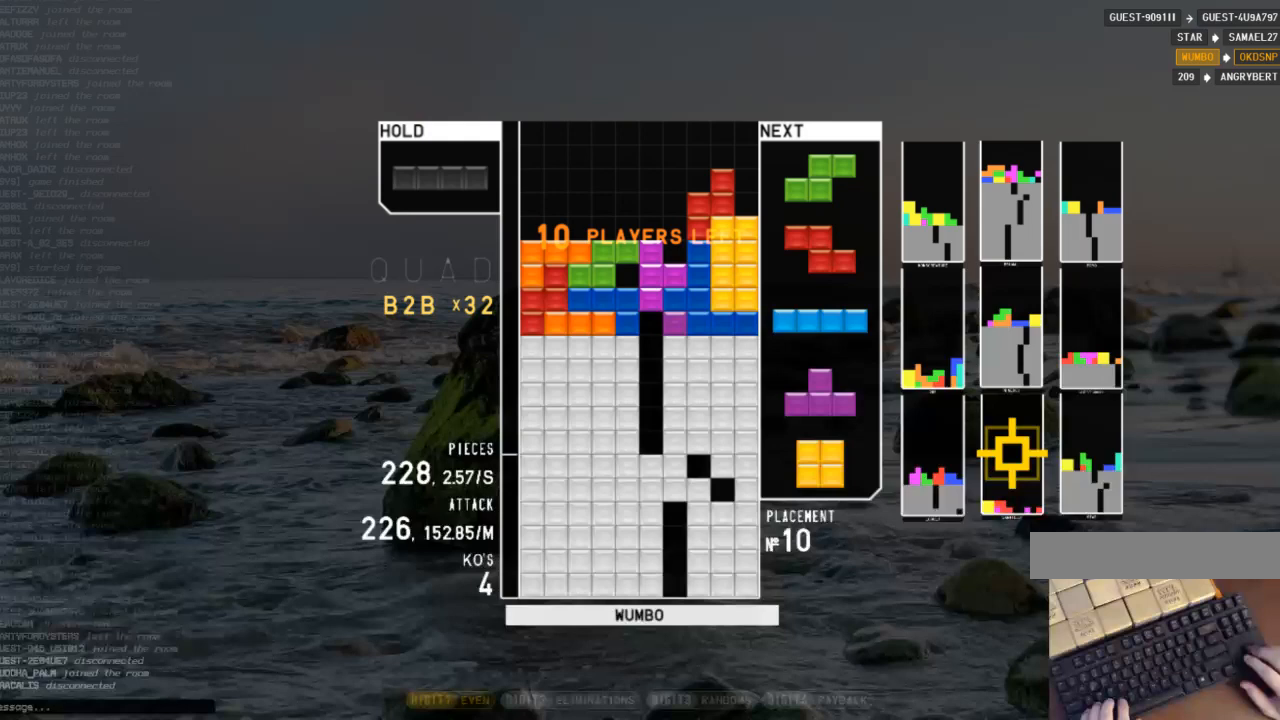
{"keys": ["x"], "events": [[33, "c", "up"], [67, "right", "up"], [67, "x", "up"], [133, "up", "up"], [167, "down", "down"], [167, "x", "down"], [267, "x", "up"], [300, "c", "down"], [300, "down", "up"], [367, "x", "down"], [467, "c", "up"]]}
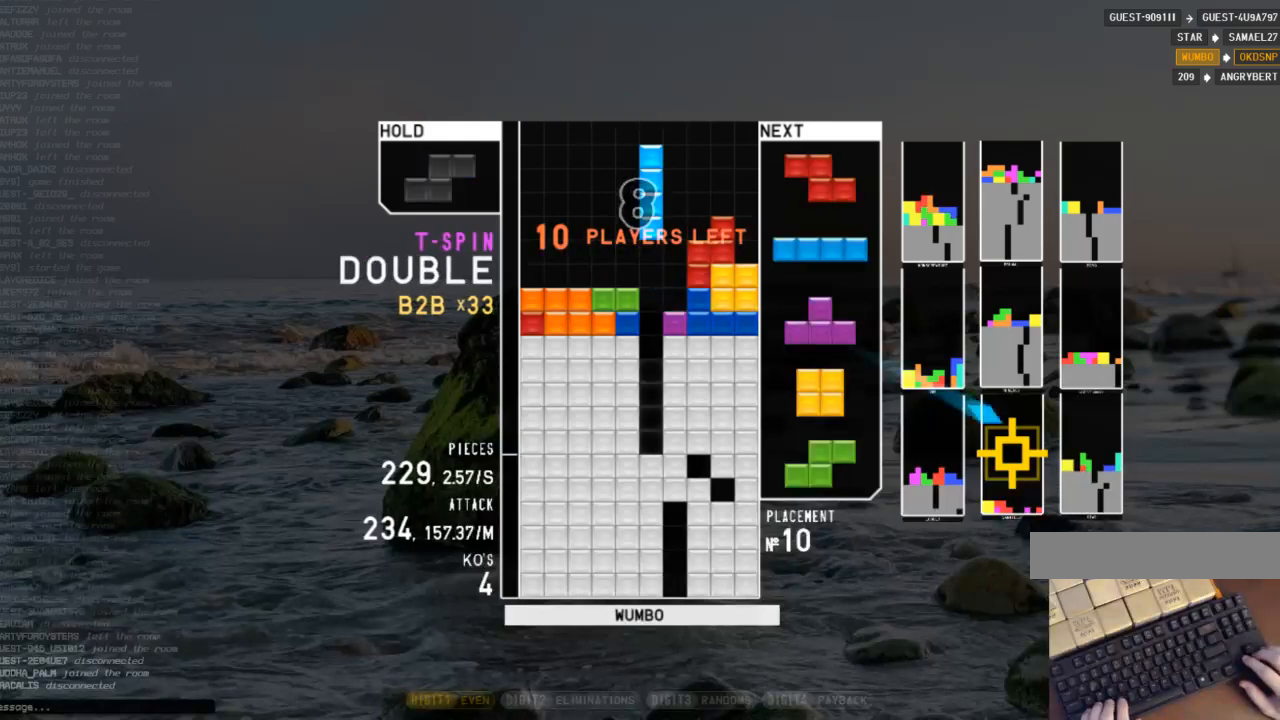
{"keys": [], "events": [[33, "x", "up"]]}
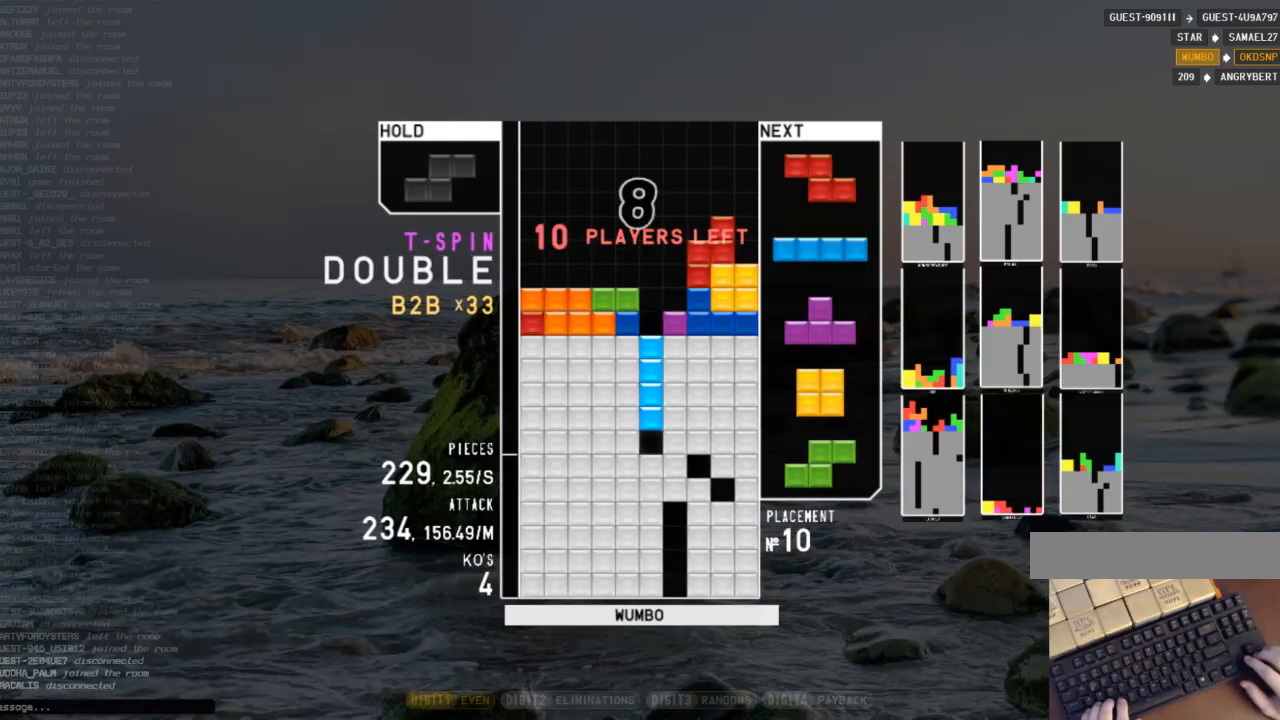
{"keys": [], "events": []}
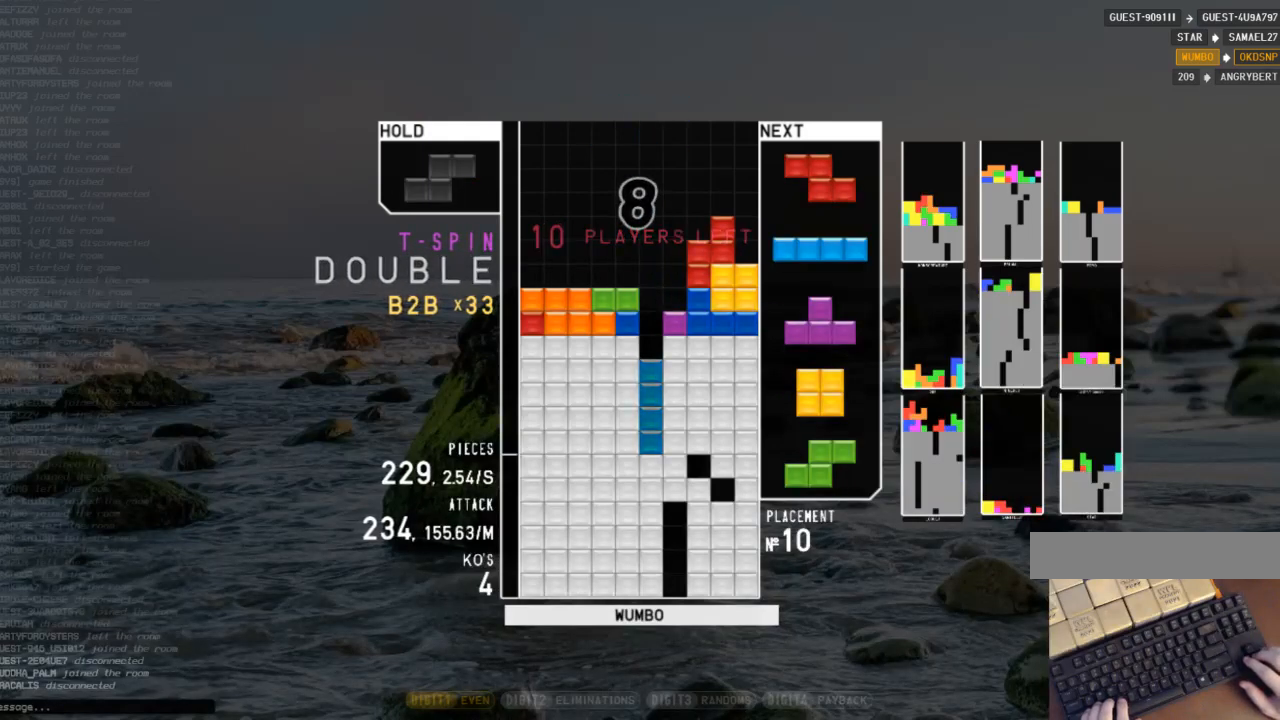
{"keys": [], "events": [[233, "c", "down"], [400, "c", "up"]]}
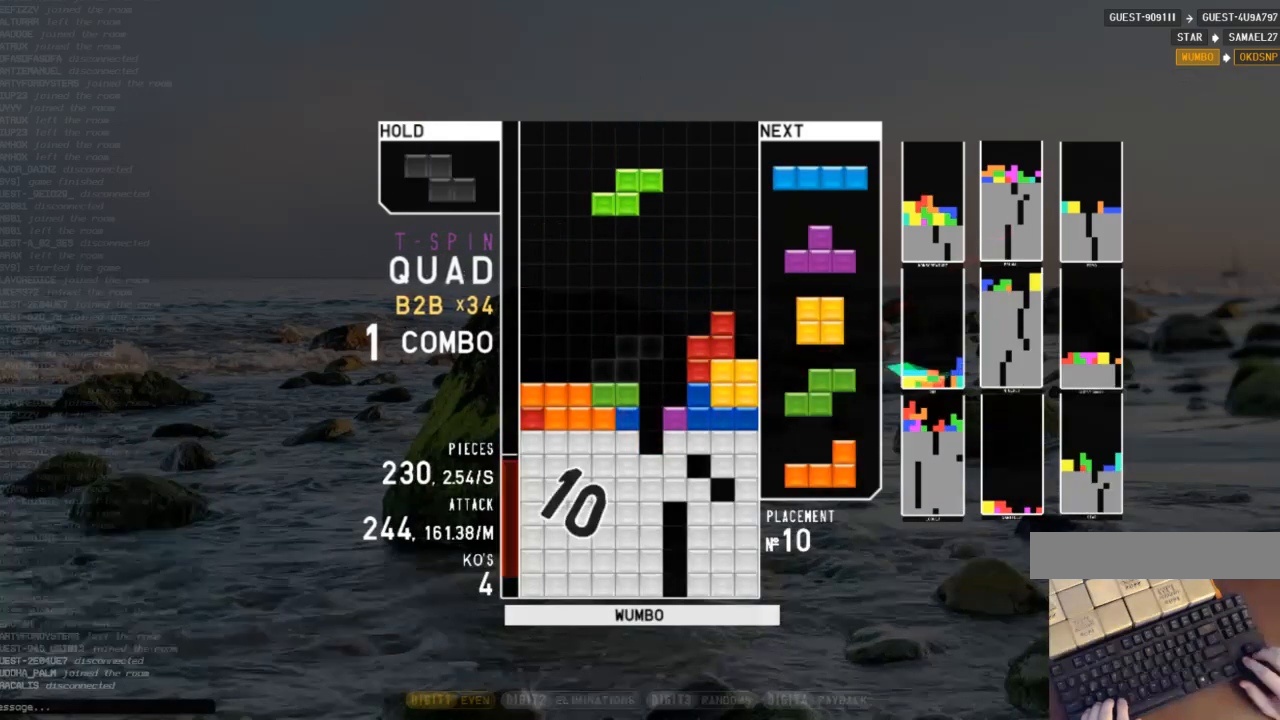
{"keys": ["right"], "events": [[200, "down", "down"], [267, "right", "down"], [333, "c", "down"], [333, "down", "up"], [467, "c", "up"]]}
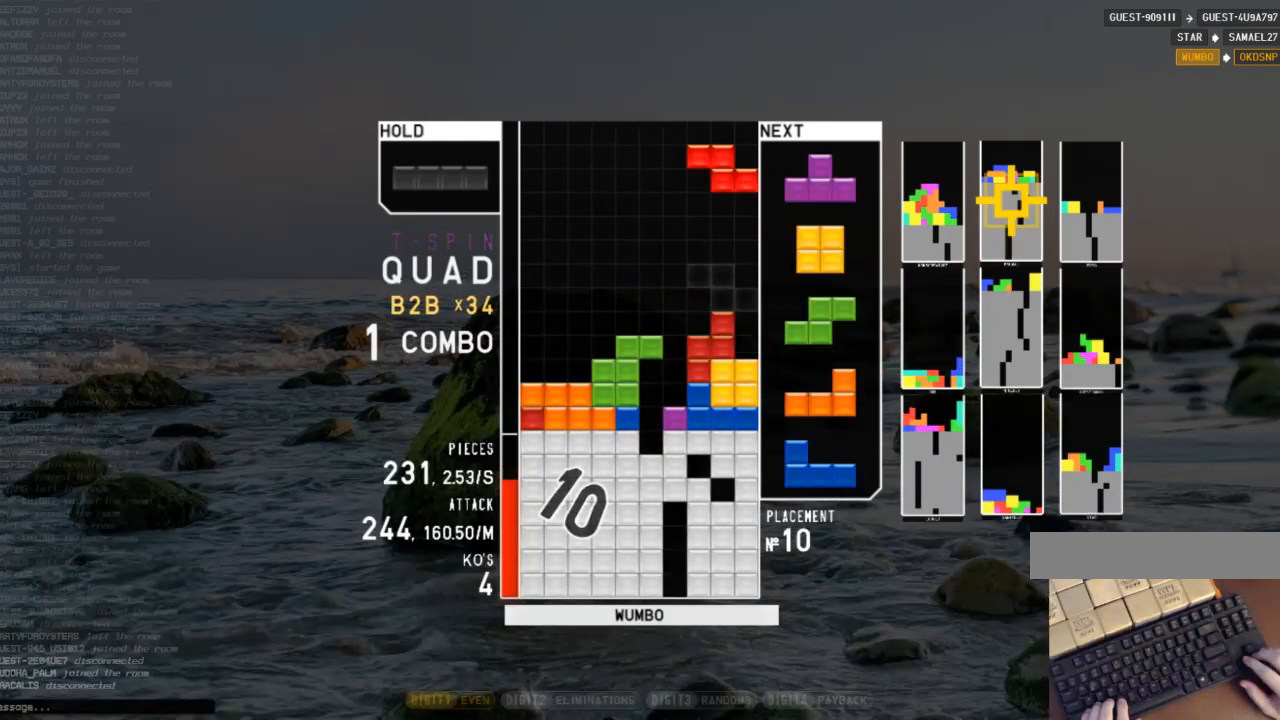
{"keys": [], "events": [[200, "right", "up"]]}
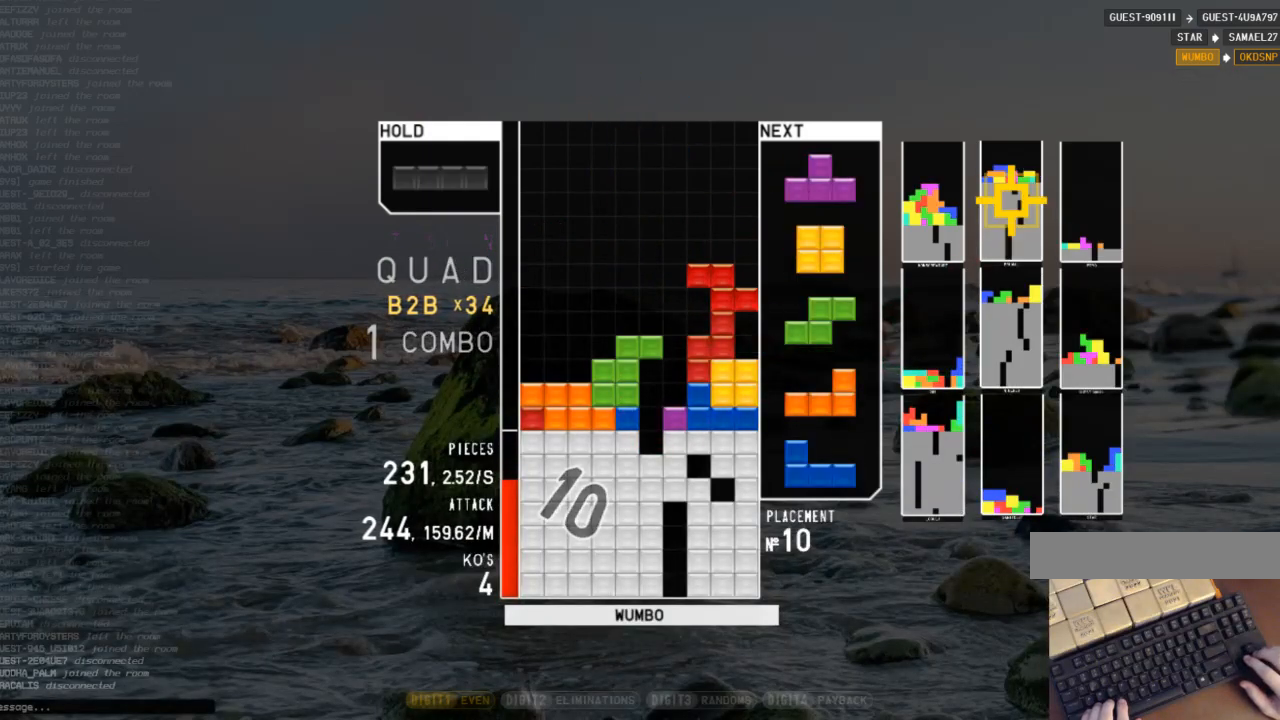
{"keys": ["right", "x"], "events": [[67, "left", "down"], [367, "left", "up"], [400, "right", "down"], [400, "x", "down"]]}
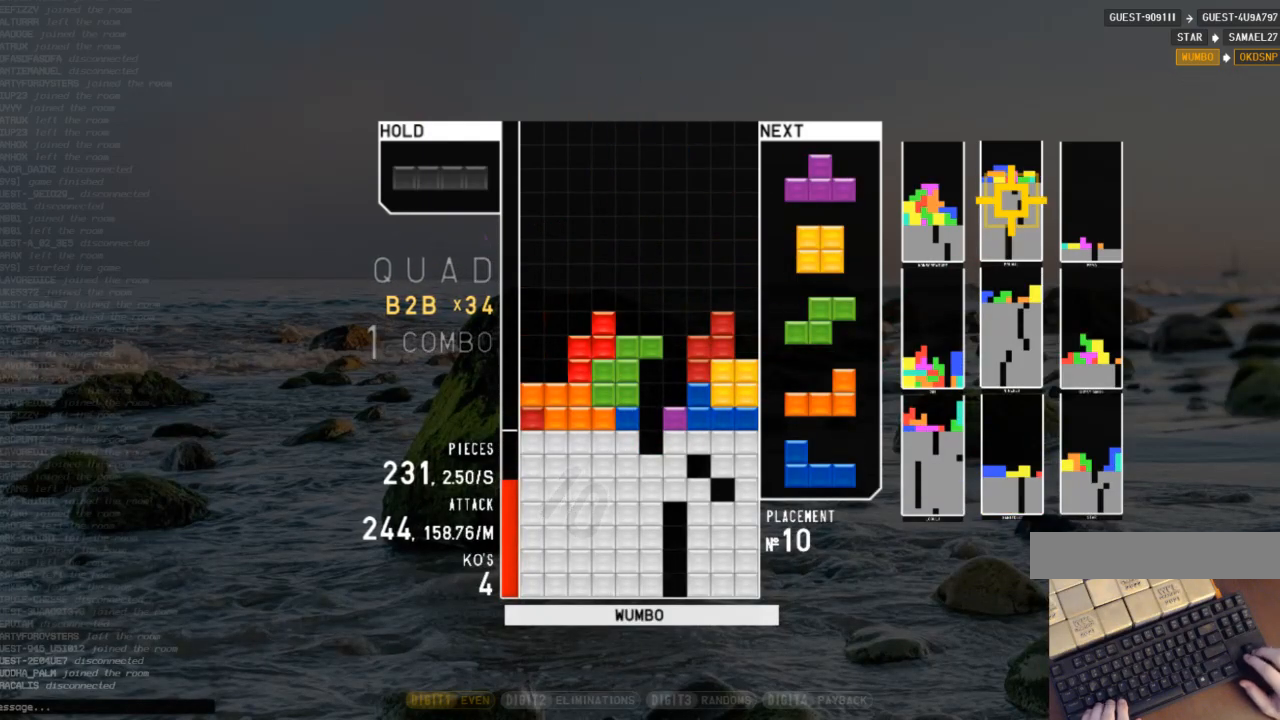
{"keys": ["right", "x"], "events": [[33, "x", "up"], [267, "down", "down"], [333, "down", "up"], [367, "c", "down"], [433, "x", "down"], [500, "c", "up"]]}
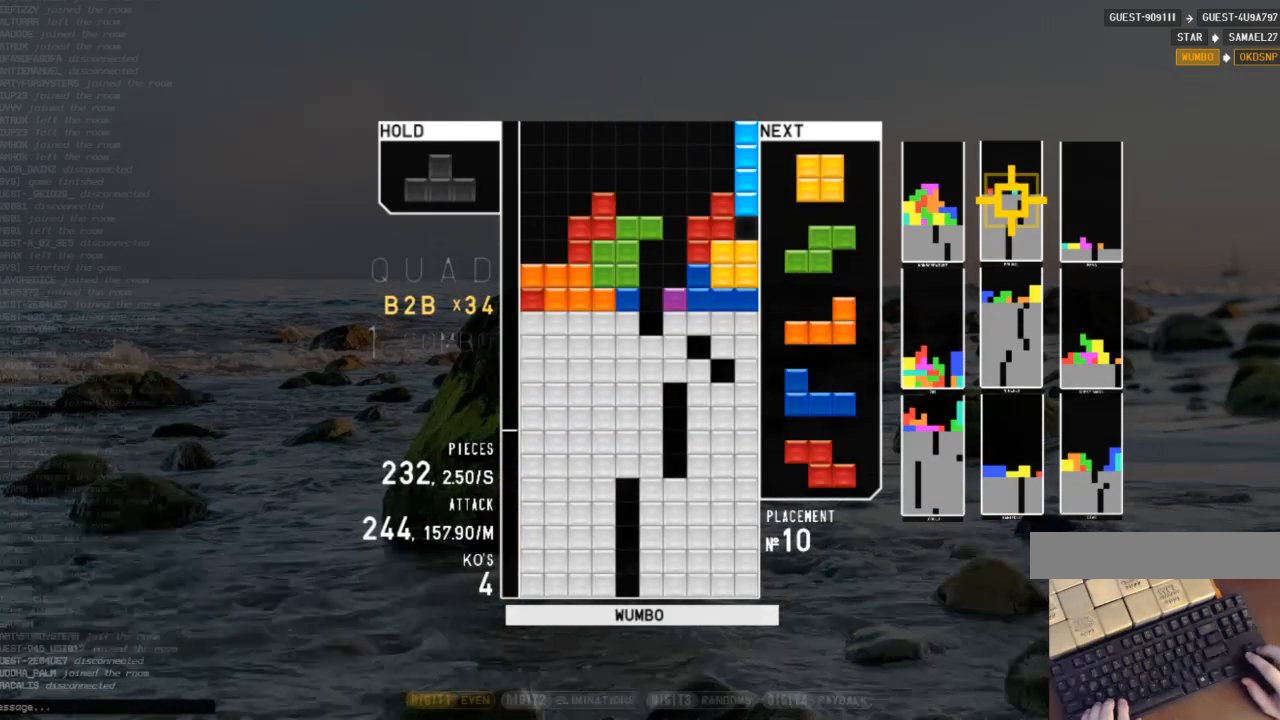
{"keys": [], "events": [[67, "x", "up"], [100, "down", "down"], [167, "down", "up"], [167, "left", "down"], [167, "right", "up"], [400, "left", "up"]]}
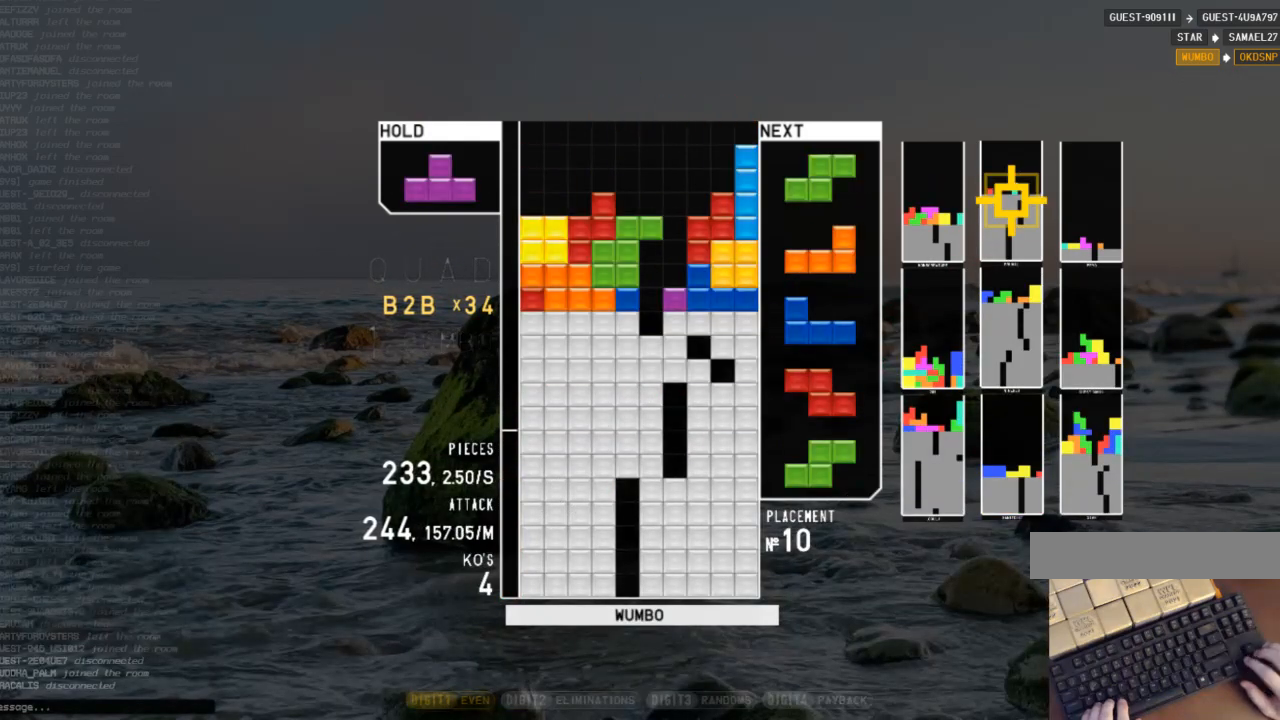
{"keys": [], "events": [[133, "left", "down"], [167, "down", "down"], [300, "down", "up"], [400, "left", "up"], [467, "right", "down"], [500, "right", "up"]]}
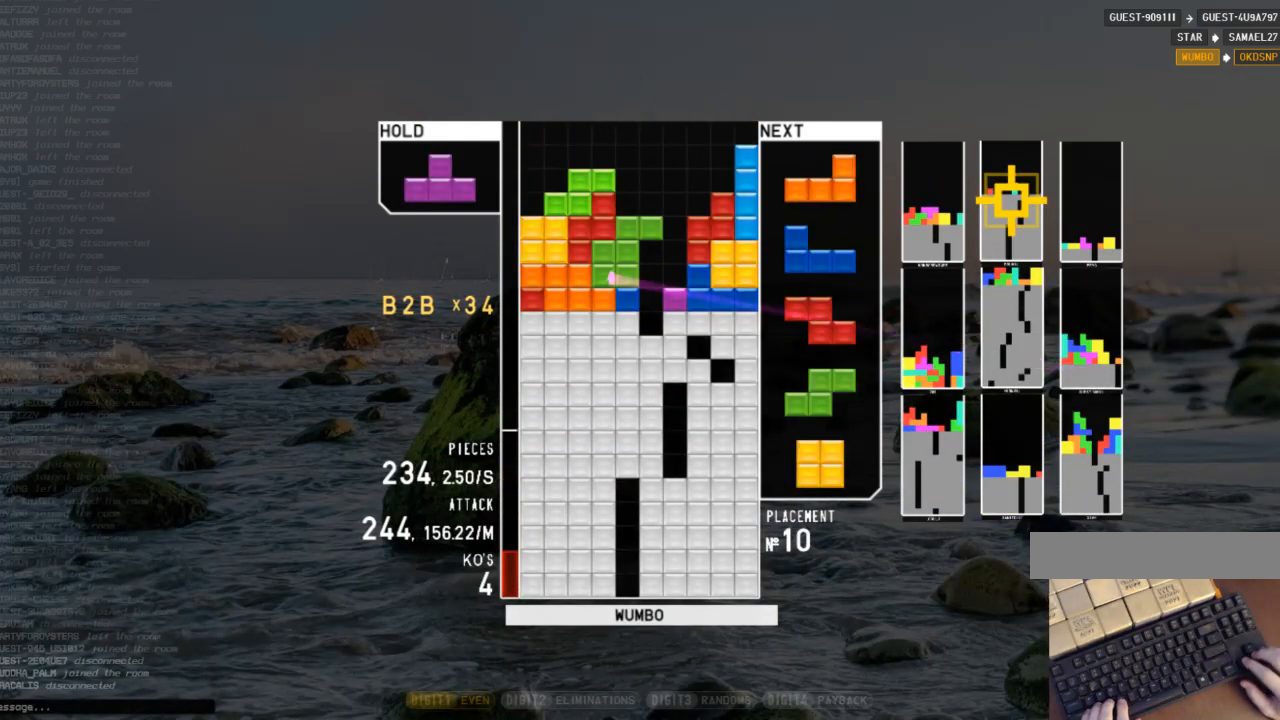
{"keys": ["c"], "events": [[333, "down", "down"], [433, "down", "up"], [467, "c", "down"]]}
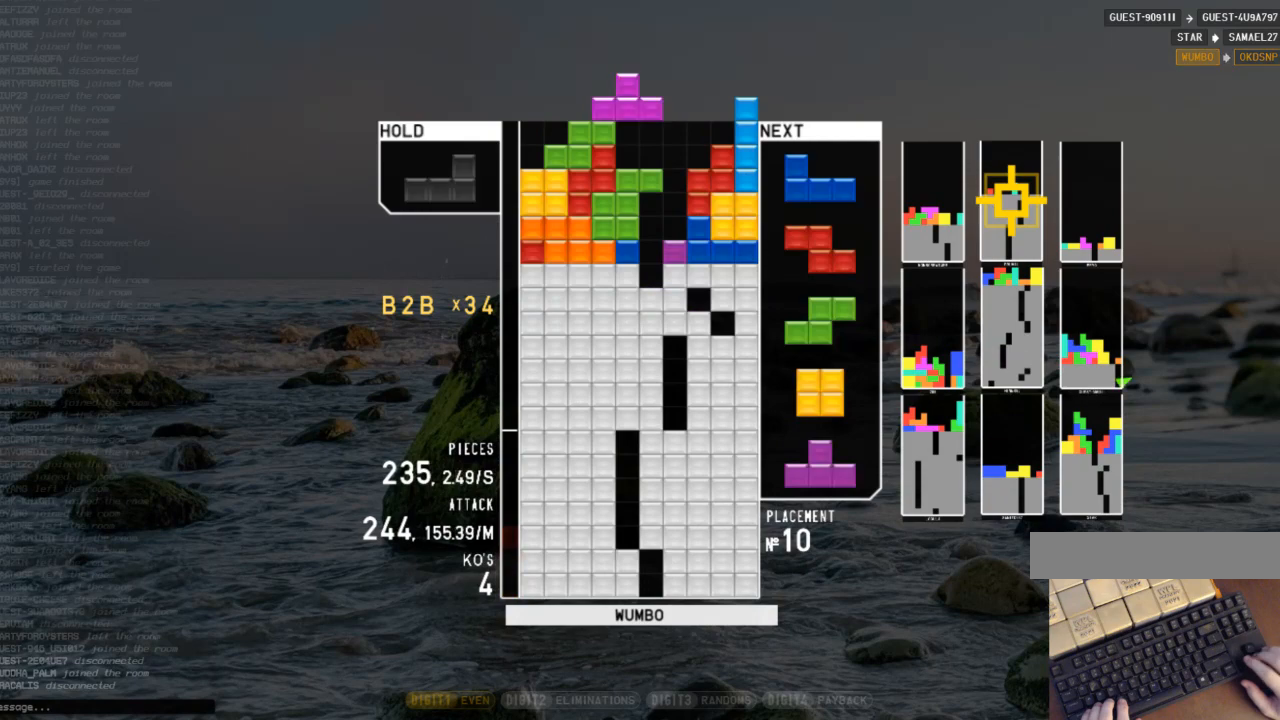
{"keys": ["right"], "events": [[33, "left", "down"], [100, "c", "up"], [200, "x", "down"], [300, "left", "up"], [300, "x", "up"], [333, "down", "down"], [400, "down", "up"], [433, "right", "down"]]}
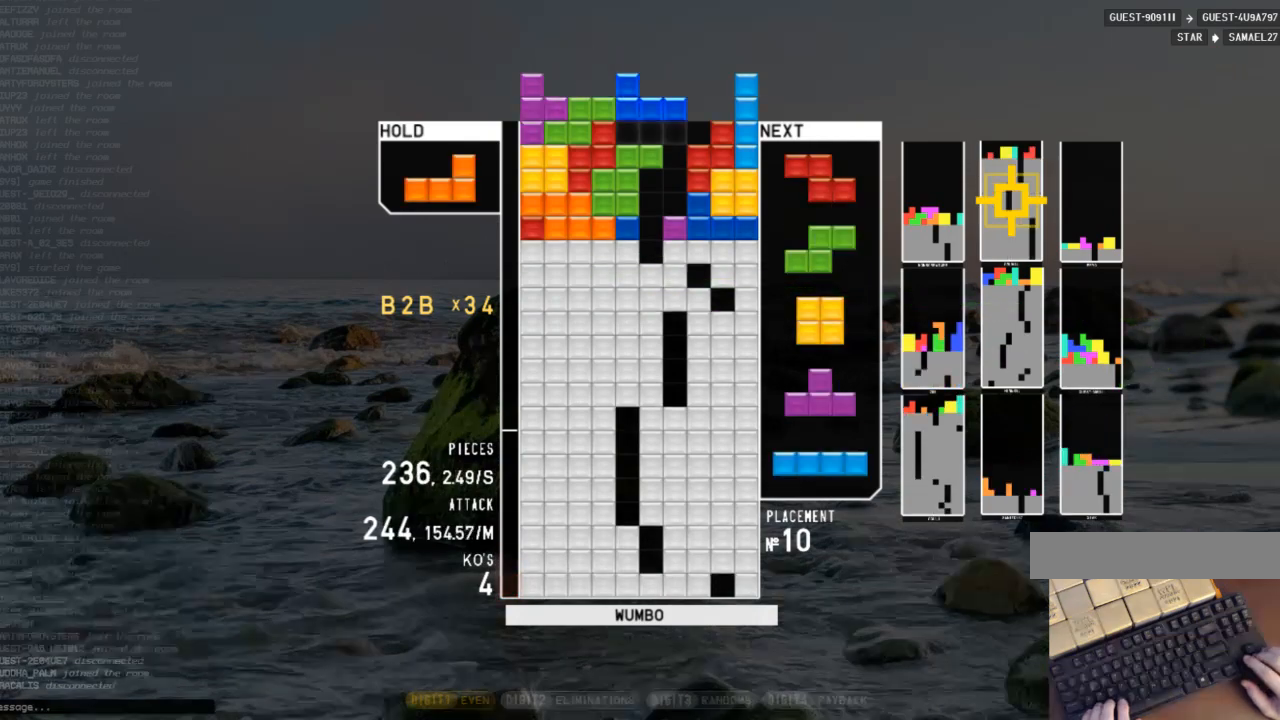
{"keys": ["c"], "events": [[33, "right", "up"], [67, "right", "down"], [167, "right", "up"], [167, "x", "down"], [300, "down", "down"], [300, "x", "up"], [400, "down", "up"], [467, "c", "down"]]}
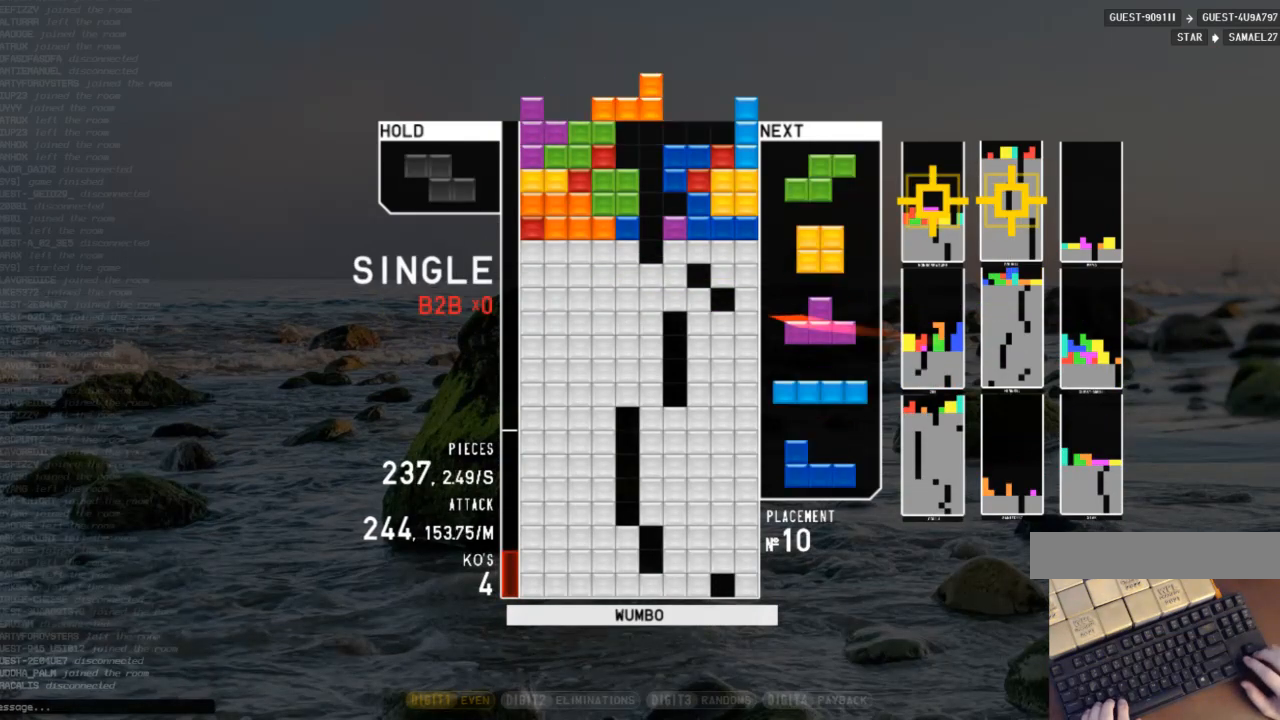
{"keys": [], "events": [[33, "c", "up"], [33, "right", "down"], [100, "right", "up"], [133, "z", "down"], [300, "z", "up"]]}
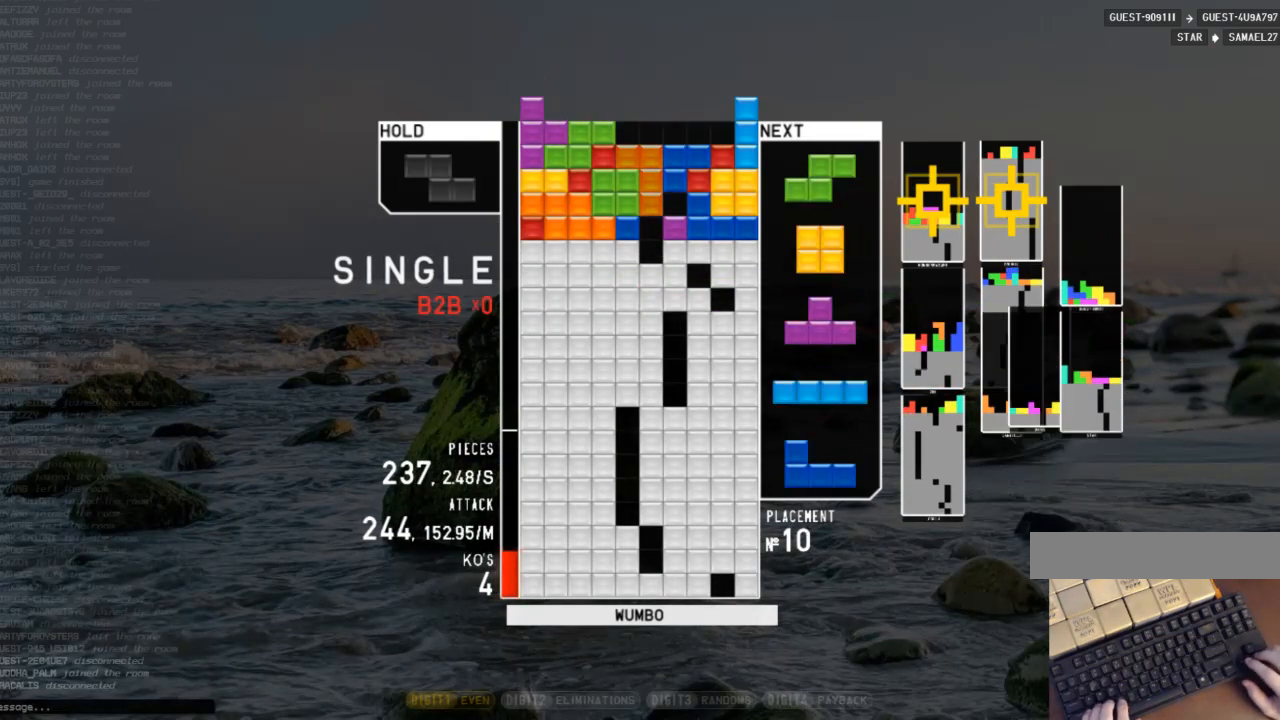
{"keys": [], "events": [[300, "c", "down"], [400, "right", "down"], [433, "right", "up"], [500, "c", "up"]]}
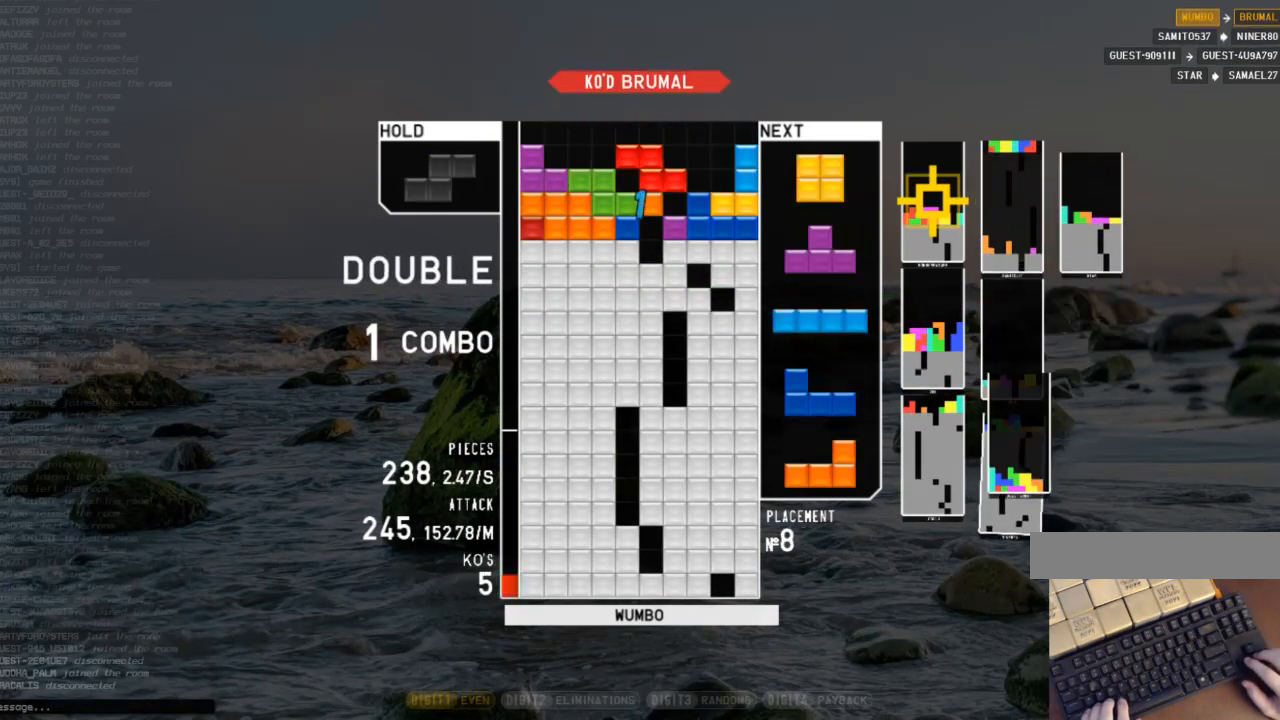
{"keys": ["down", "x"], "events": [[33, "right", "down"], [133, "right", "up"], [133, "x", "down"], [233, "down", "down"], [233, "x", "up"], [267, "down", "up"], [300, "c", "down"], [367, "x", "down"], [467, "c", "up"], [467, "down", "down"]]}
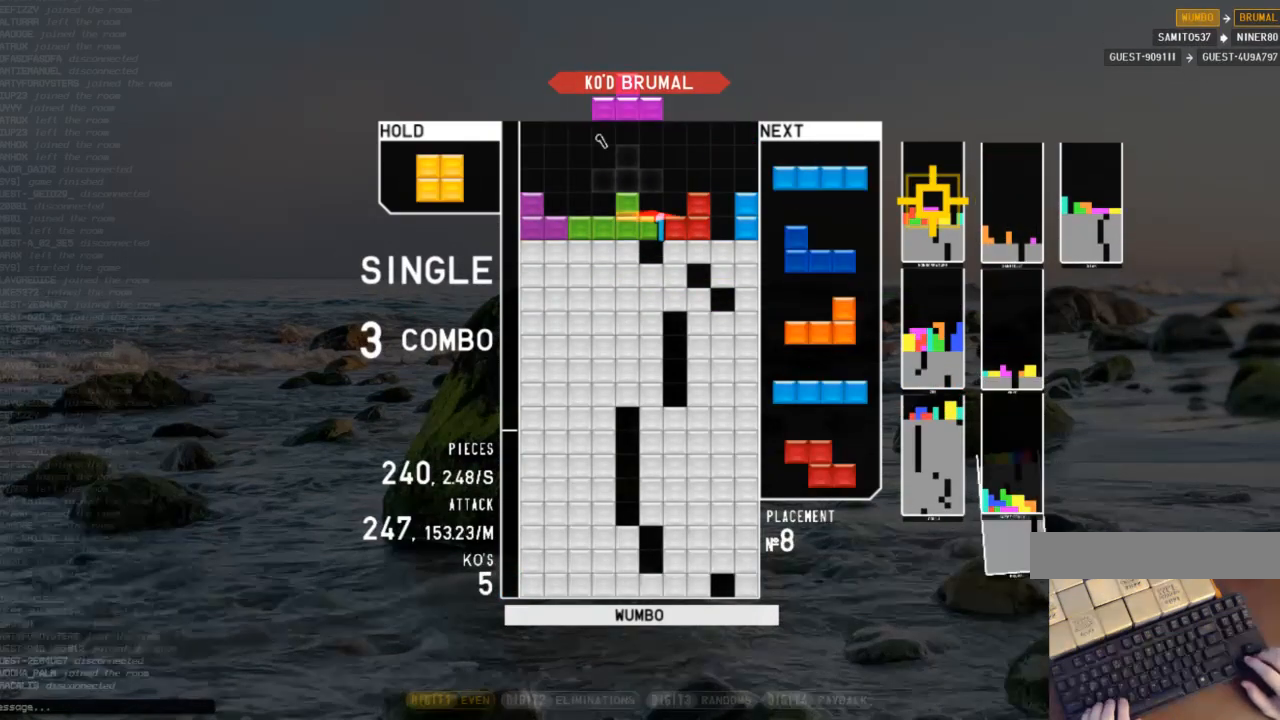
{"keys": ["c", "down", "left"], "events": [[33, "down", "up"], [33, "left", "down"], [33, "x", "up"], [200, "left", "up"], [200, "right", "down"], [267, "down", "down"], [267, "right", "up"], [333, "left", "down"], [367, "c", "down"], [367, "down", "up"], [467, "down", "down"]]}
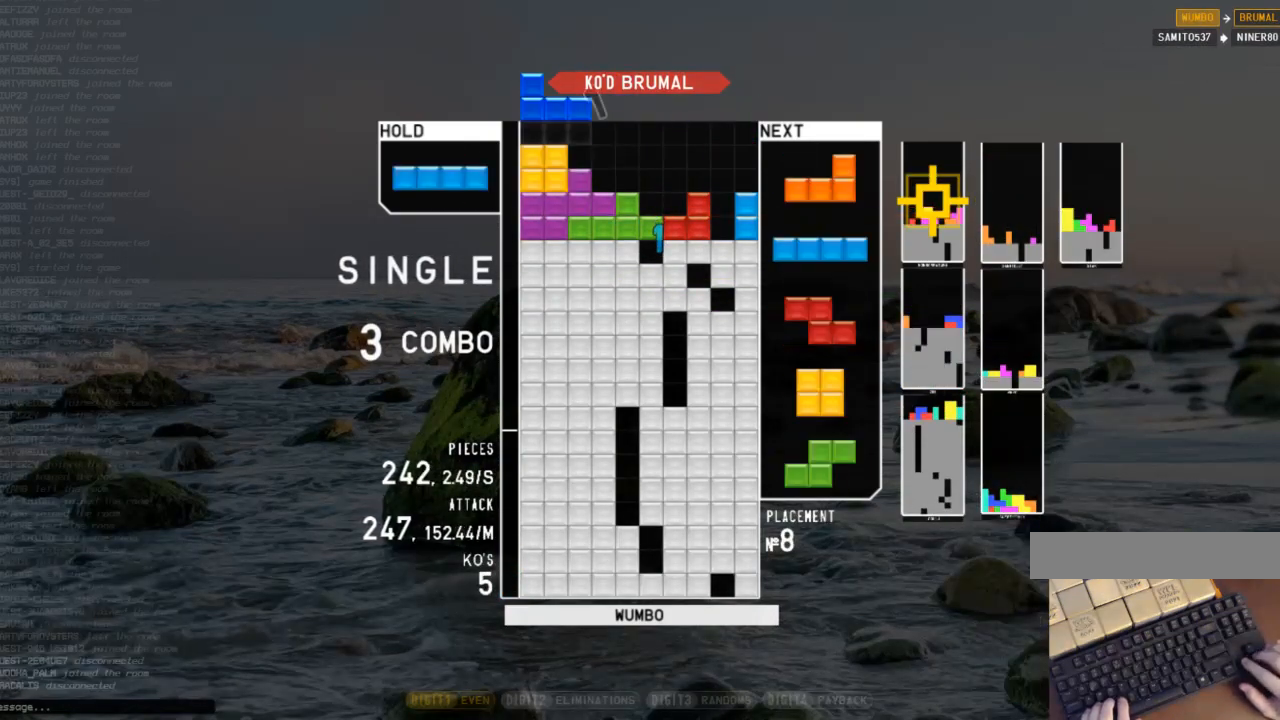
{"keys": [], "events": [[33, "c", "up"], [33, "left", "up"], [67, "down", "up"], [67, "right", "down"], [200, "x", "down"], [267, "right", "up"], [333, "x", "up"]]}
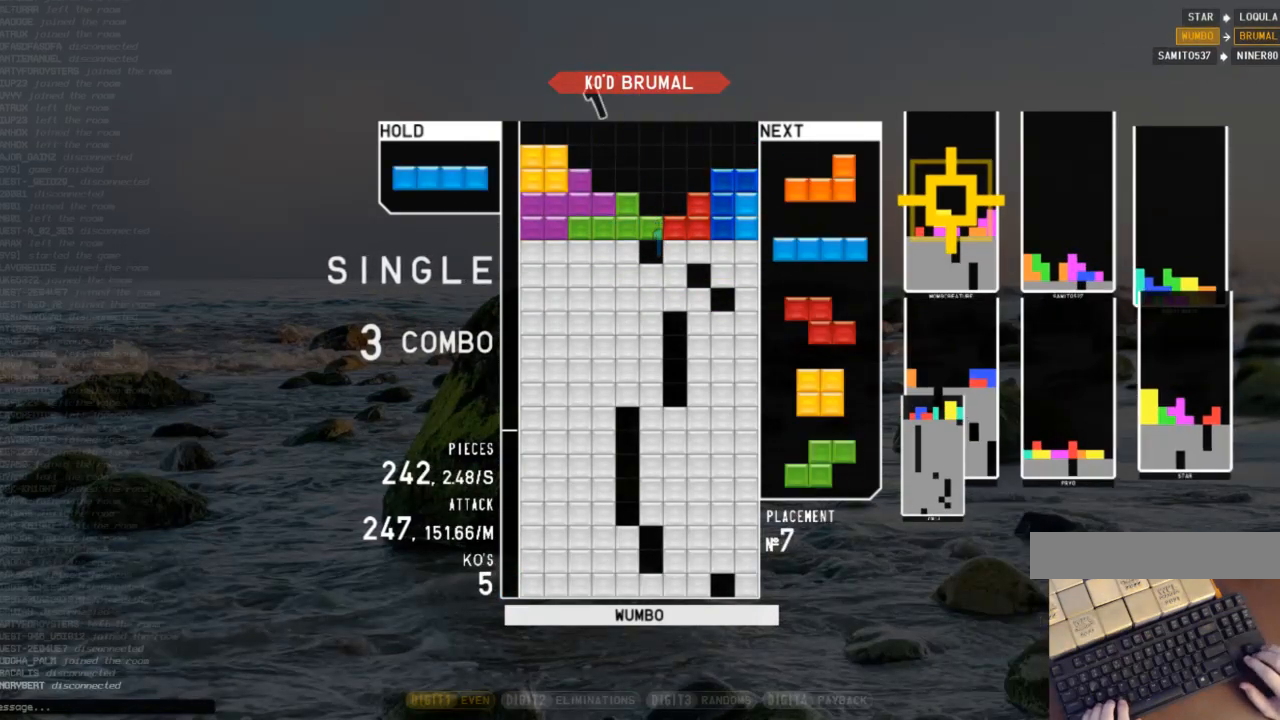
{"keys": [], "events": [[67, "down", "down"], [167, "down", "up"], [267, "right", "down"], [300, "right", "up"], [300, "z", "down"], [400, "down", "down"], [400, "z", "up"], [500, "down", "up"]]}
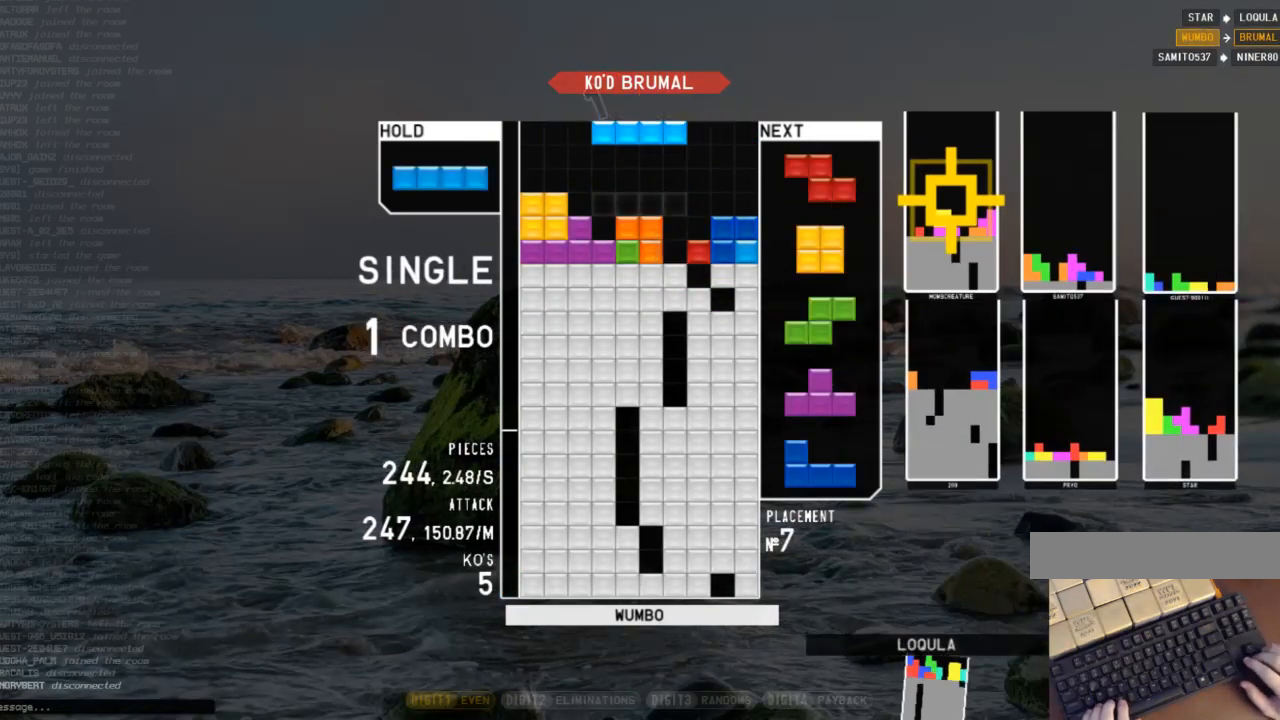
{"keys": ["z"], "events": [[33, "right", "down"], [100, "x", "down"], [133, "right", "up"], [200, "down", "down"], [200, "x", "up"], [267, "c", "down"], [267, "right", "down"], [333, "down", "up"], [367, "c", "up"], [433, "right", "up"], [467, "z", "down"]]}